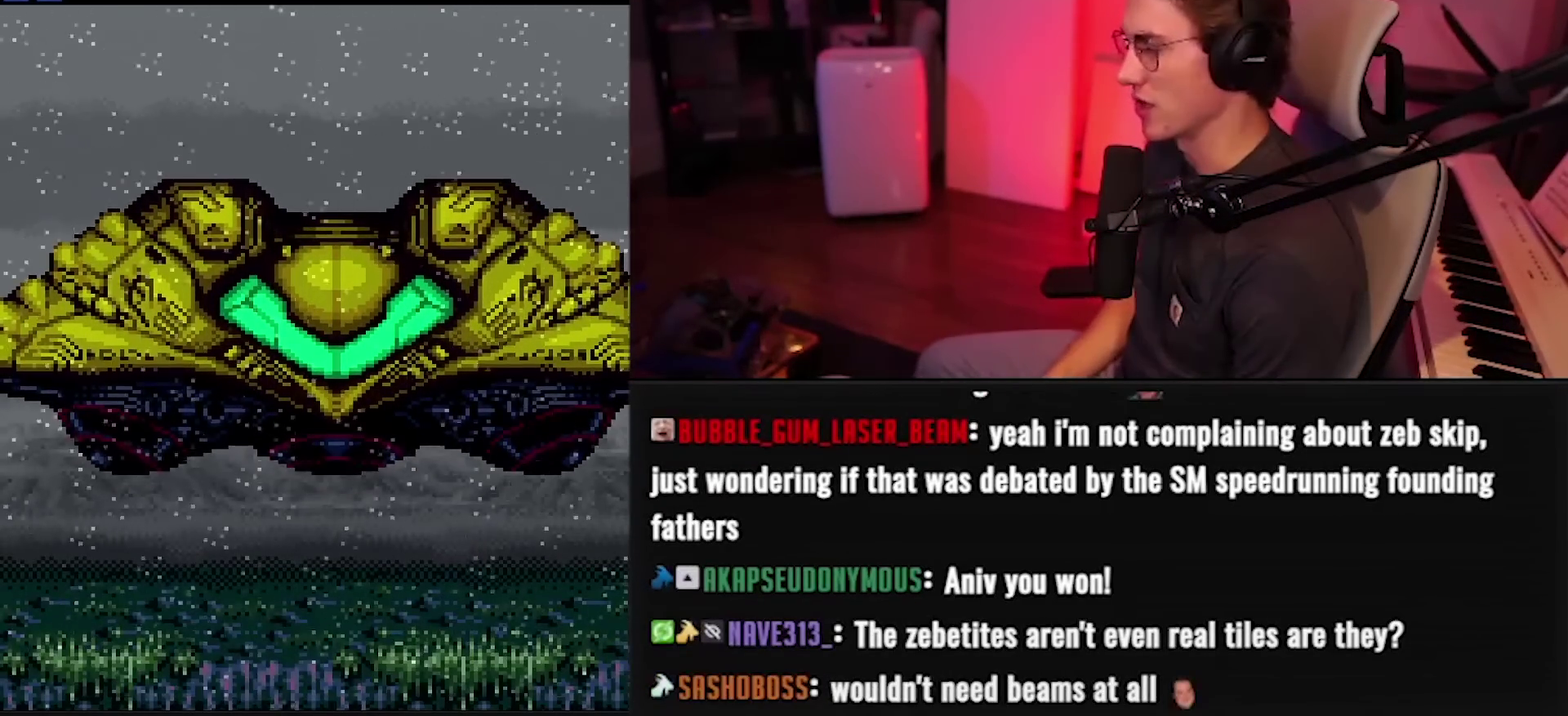
Gameplay with a controller (Nintendo layout); each line is a JSON object with the inputs held at the frame after it. "events" lists button and stick changes between this image and that frame as [ms after this image, input, new state], when the widget could be followed in between. Not read: L1 L3 R1 R3.
{"buttons": ["B"], "events": [[450, "B", "down"]]}
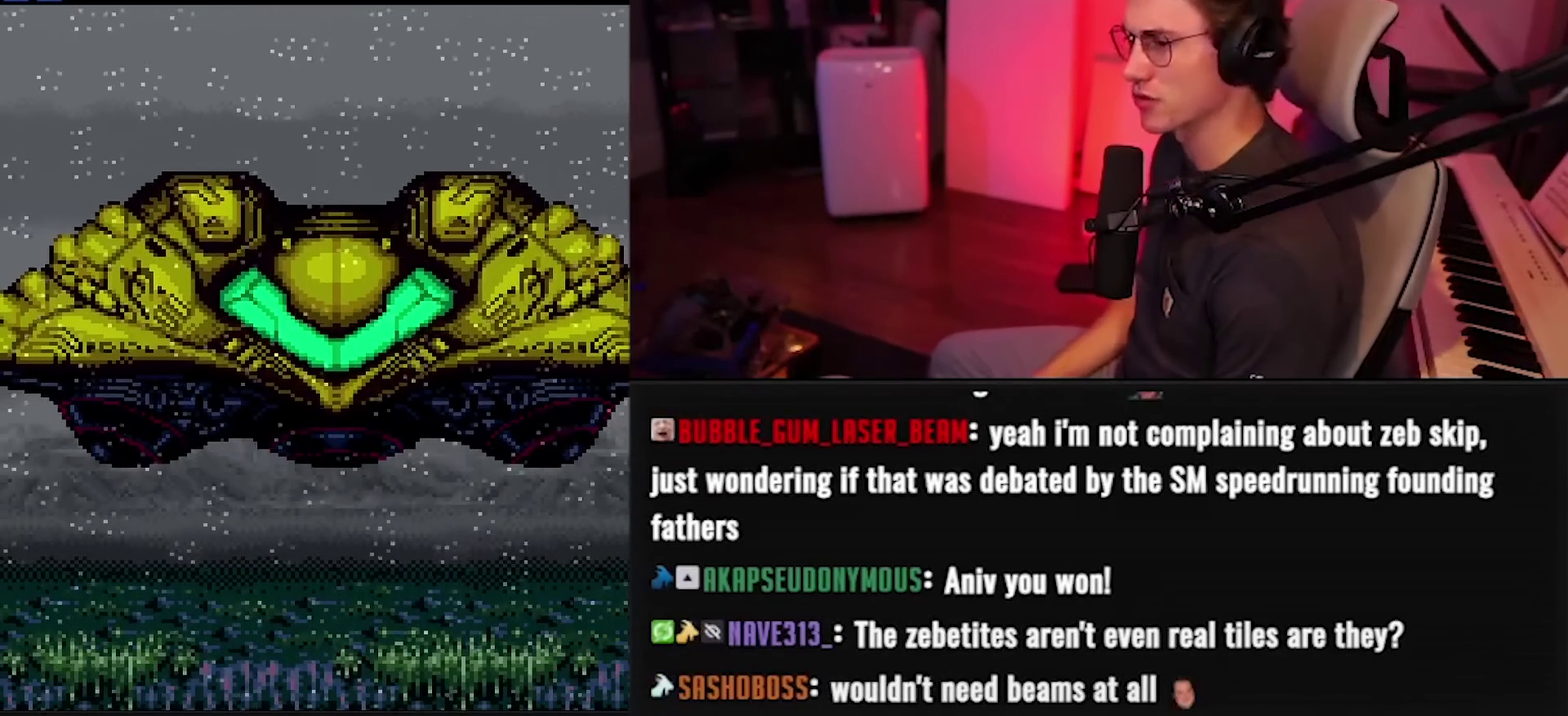
{"buttons": ["B"], "events": []}
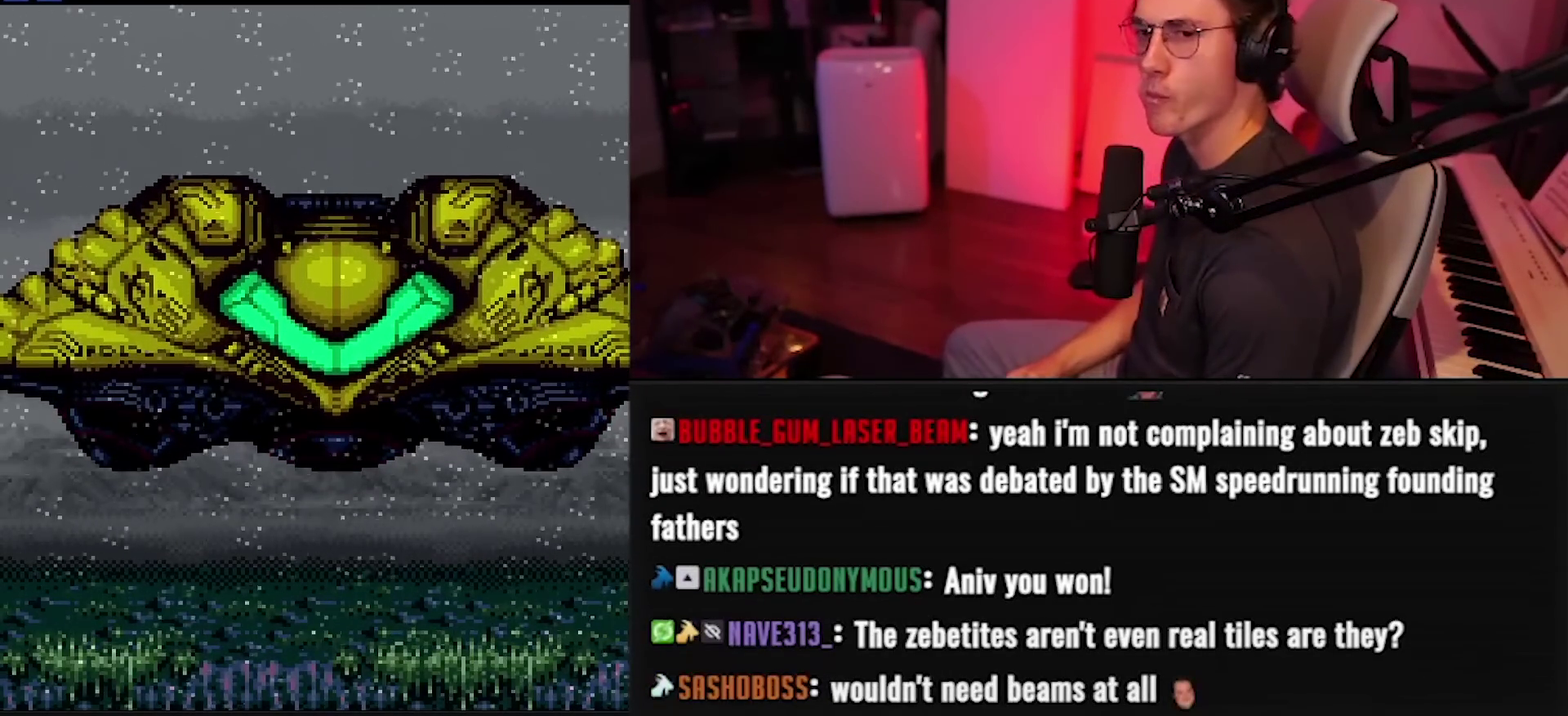
{"buttons": ["B"], "events": []}
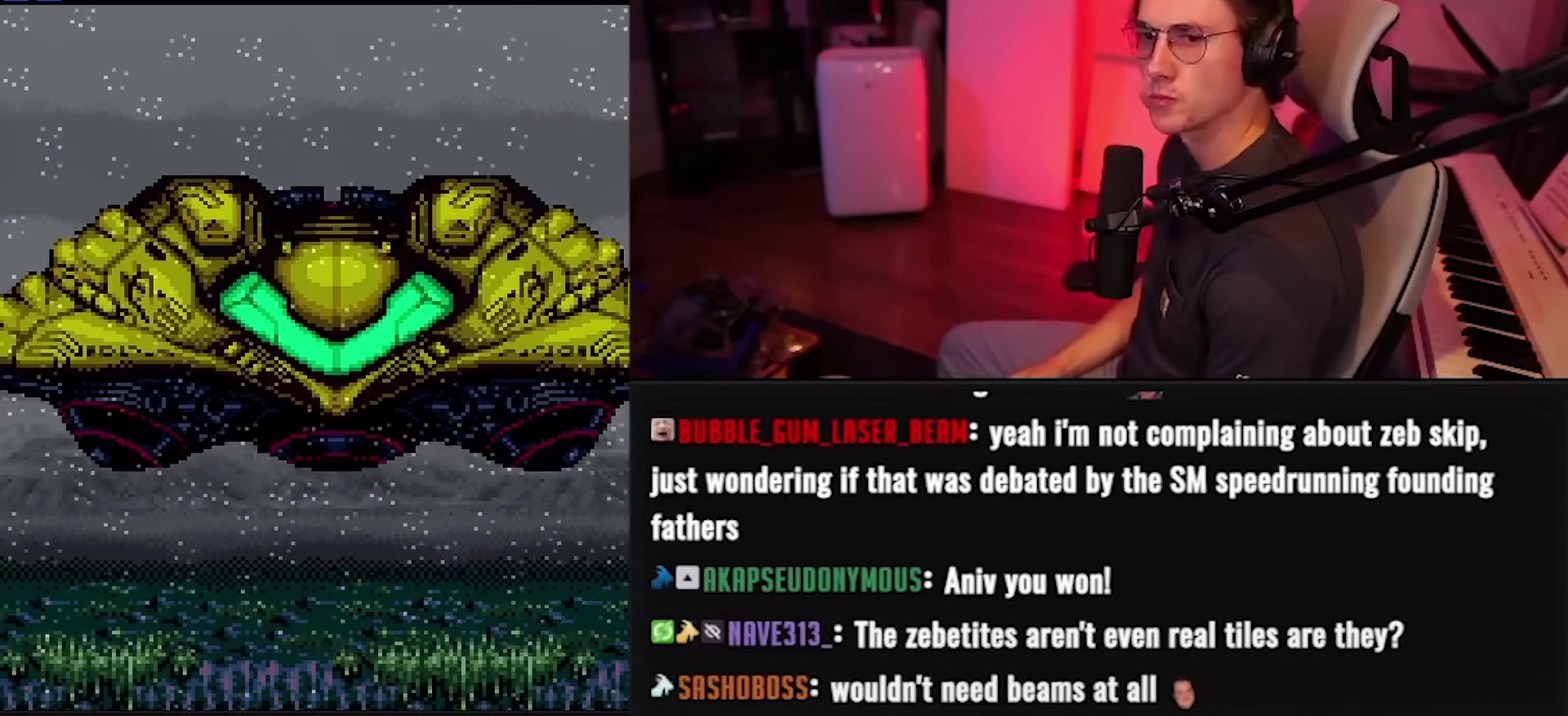
{"buttons": ["B", "DPAD_LEFT"], "events": [[333, "DPAD_LEFT", "down"]]}
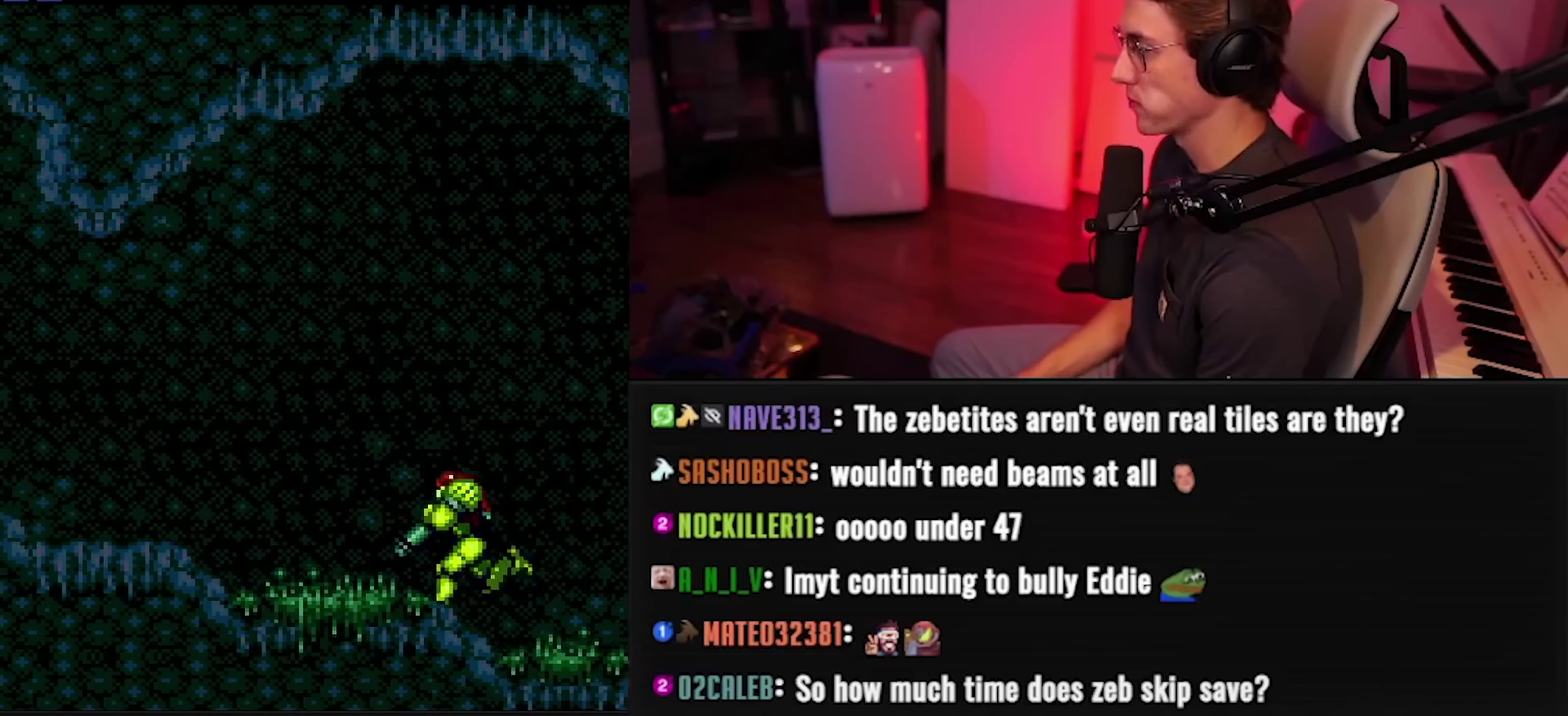
{"buttons": ["A", "B", "DPAD_LEFT"], "events": [[467, "A", "down"]]}
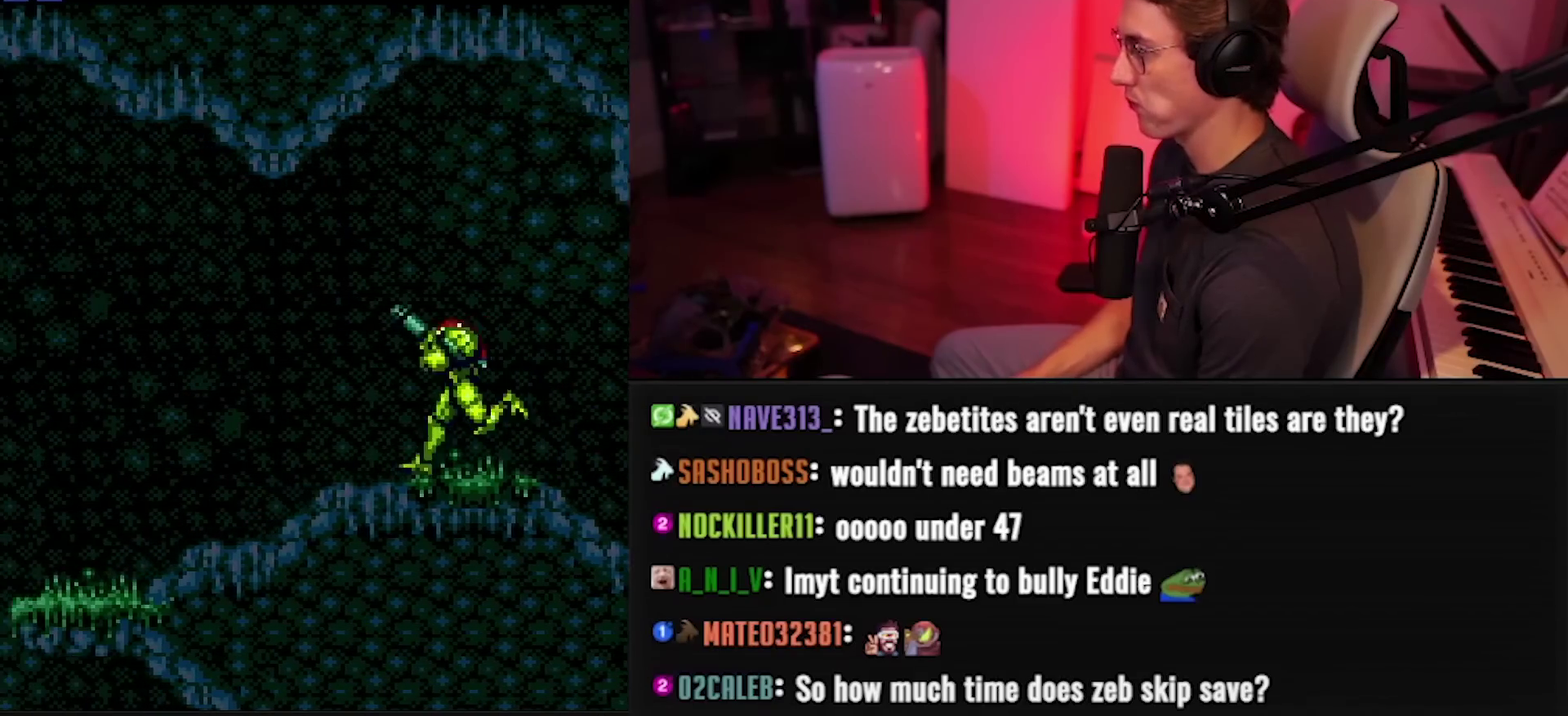
{"buttons": ["B", "DPAD_LEFT"], "events": [[50, "A", "up"], [67, "B", "up"], [250, "DPAD_LEFT", "up"], [267, "B", "down"], [367, "DPAD_LEFT", "down"]]}
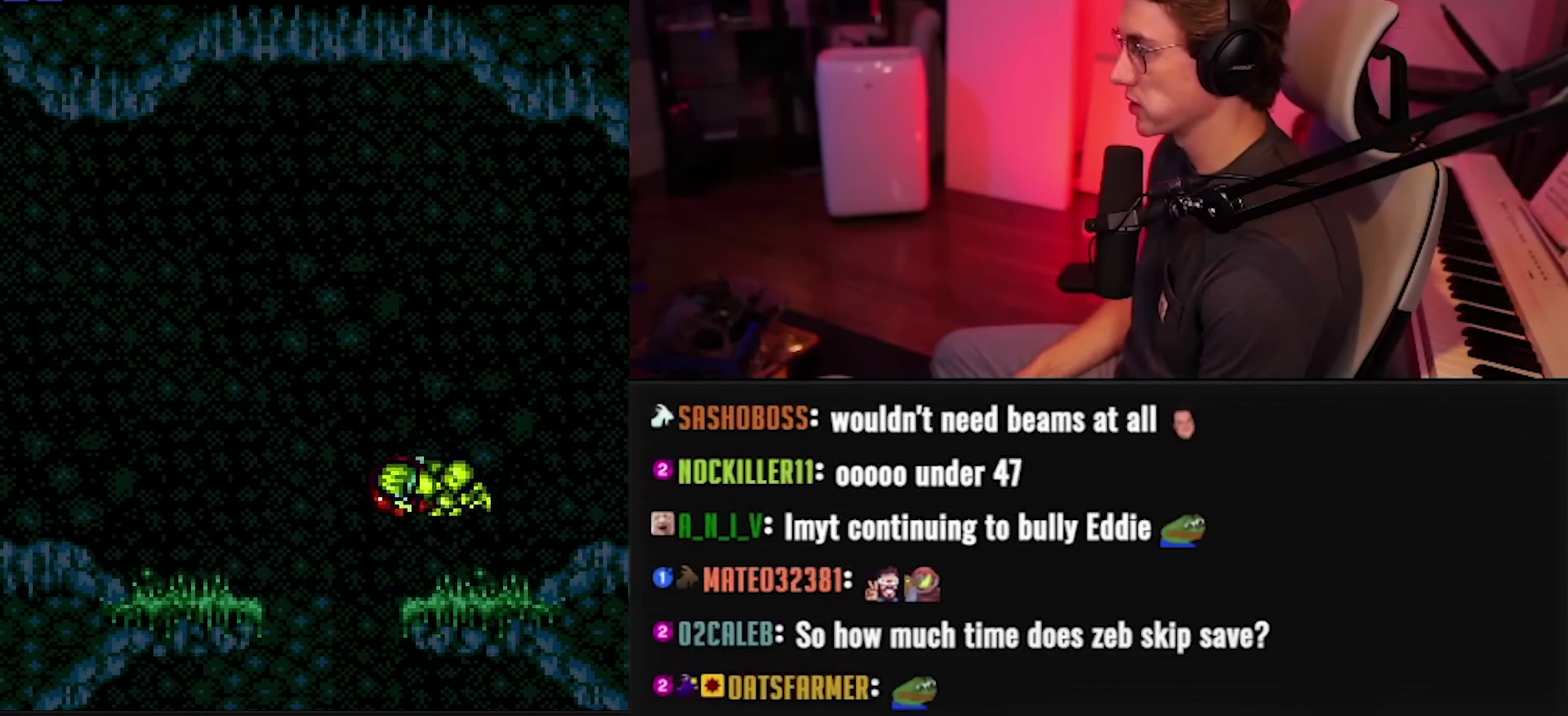
{"buttons": ["B", "DPAD_RIGHT"], "events": [[400, "DPAD_LEFT", "up"], [450, "DPAD_RIGHT", "down"]]}
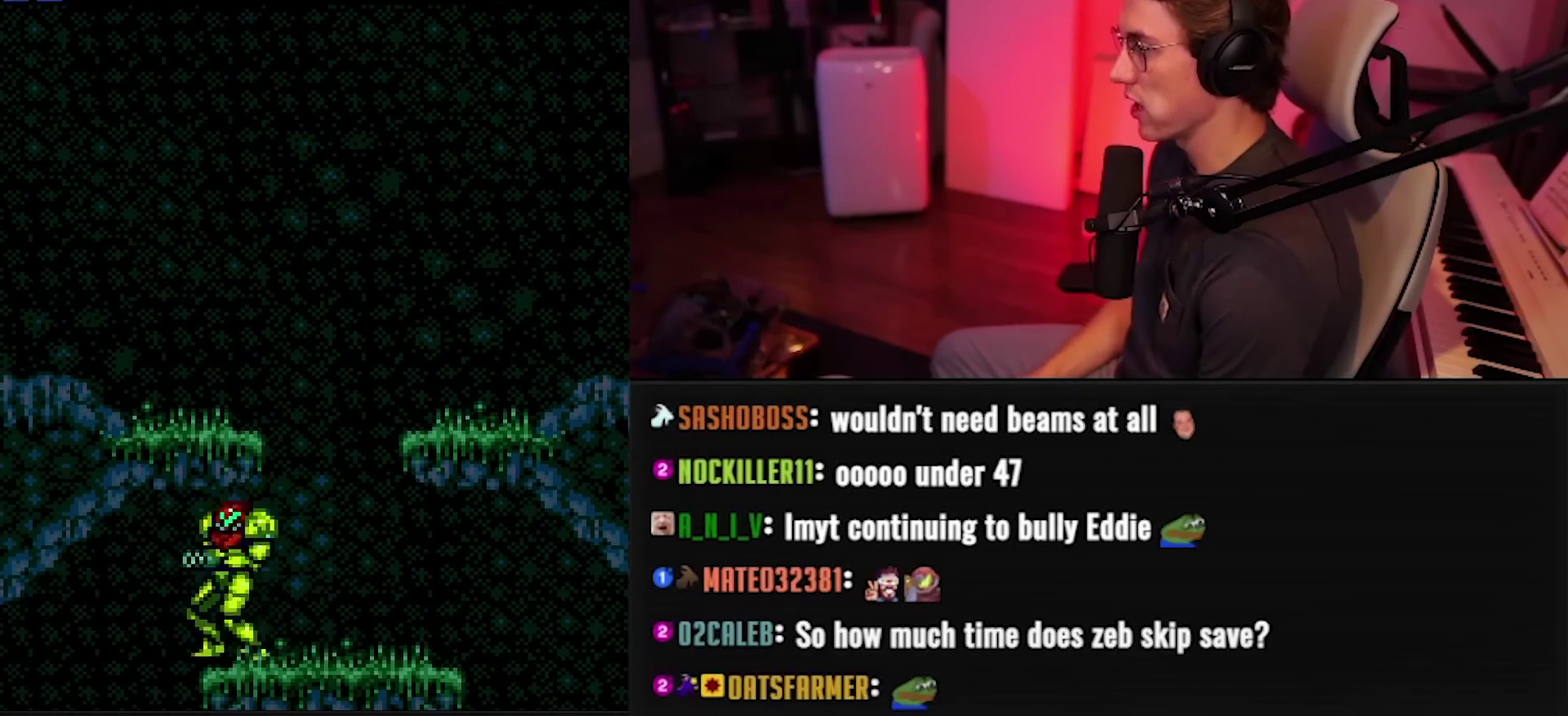
{"buttons": ["B"], "events": [[50, "DPAD_RIGHT", "up"], [100, "X", "down"], [117, "DPAD_LEFT", "down"], [150, "A", "down"], [233, "A", "up"], [250, "X", "up"], [450, "DPAD_LEFT", "up"]]}
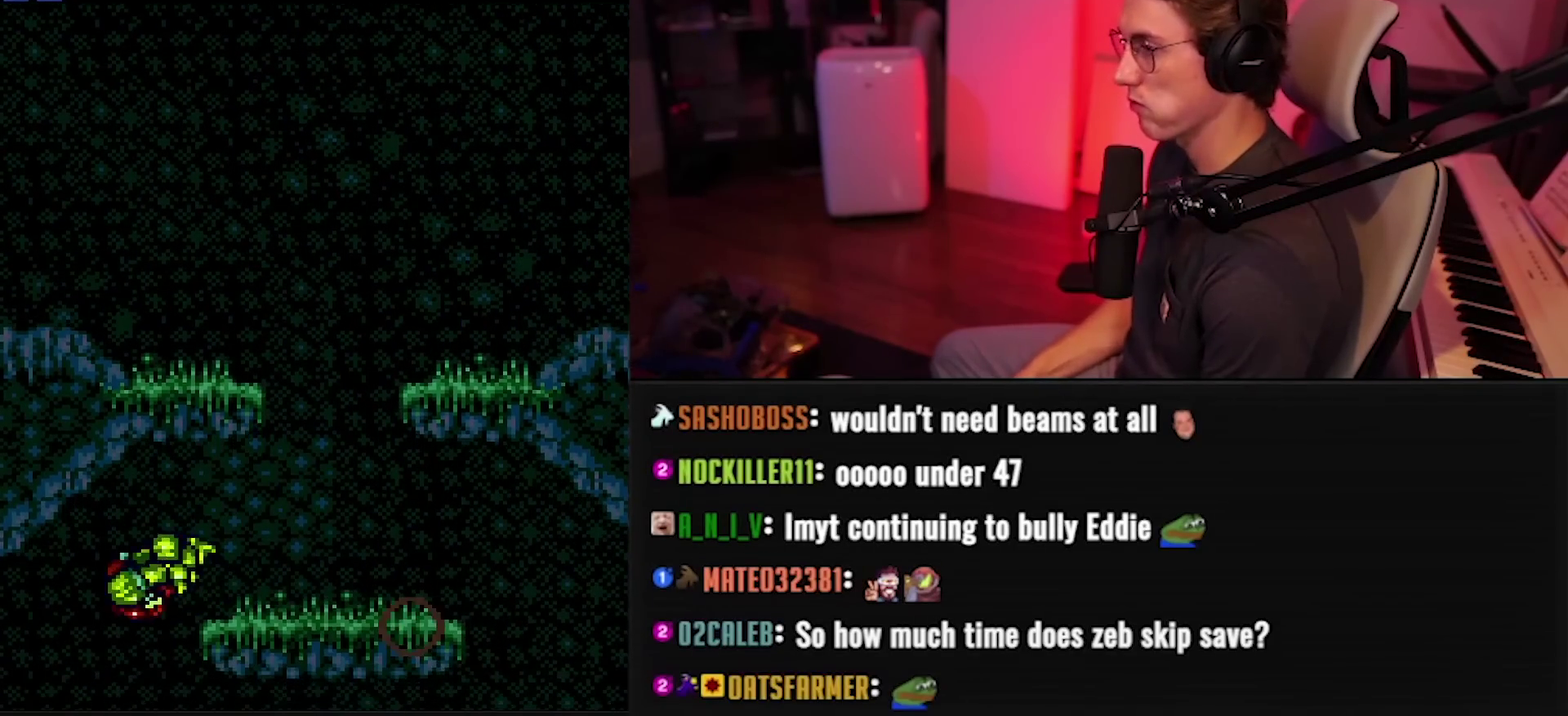
{"buttons": ["B", "DPAD_RIGHT"], "events": [[17, "DPAD_RIGHT", "down"]]}
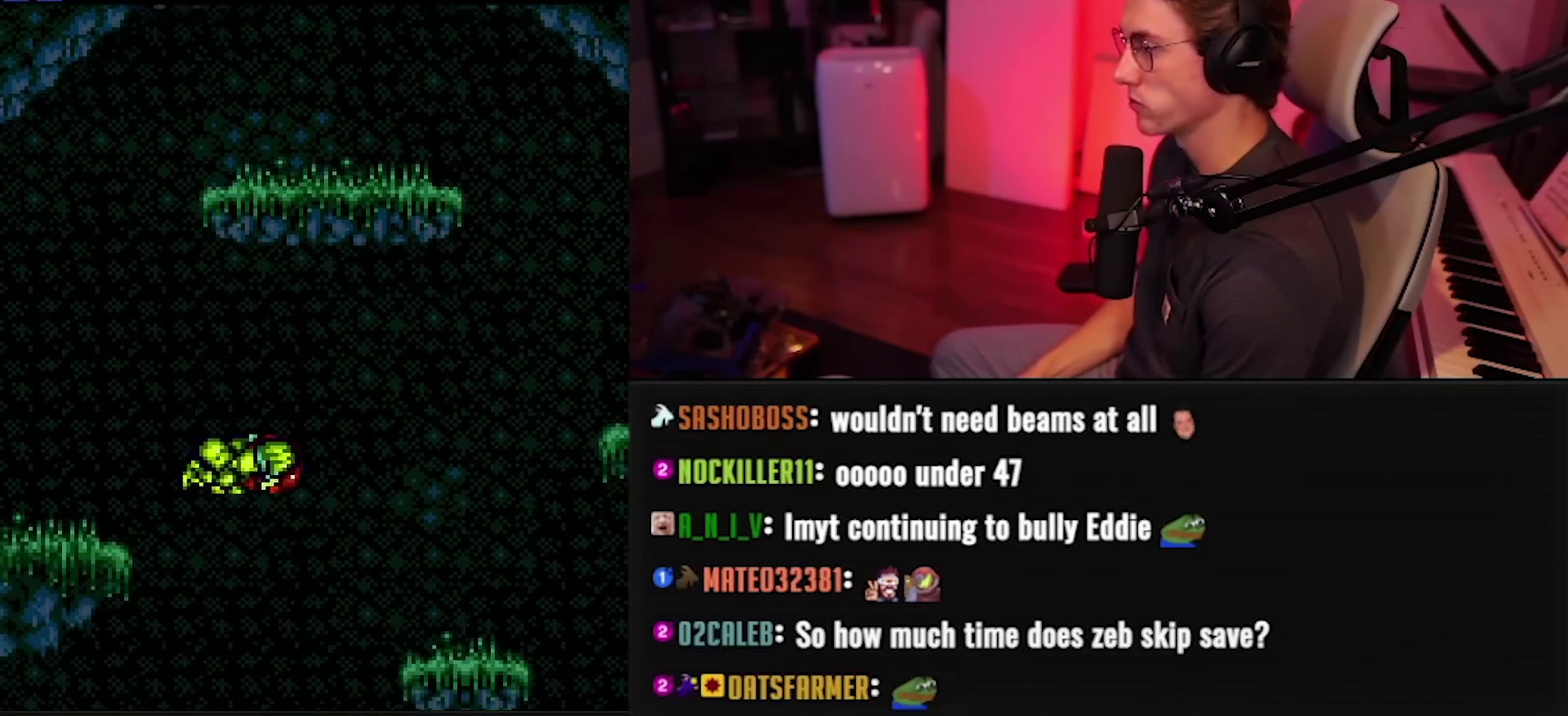
{"buttons": ["B"], "events": [[483, "DPAD_RIGHT", "up"]]}
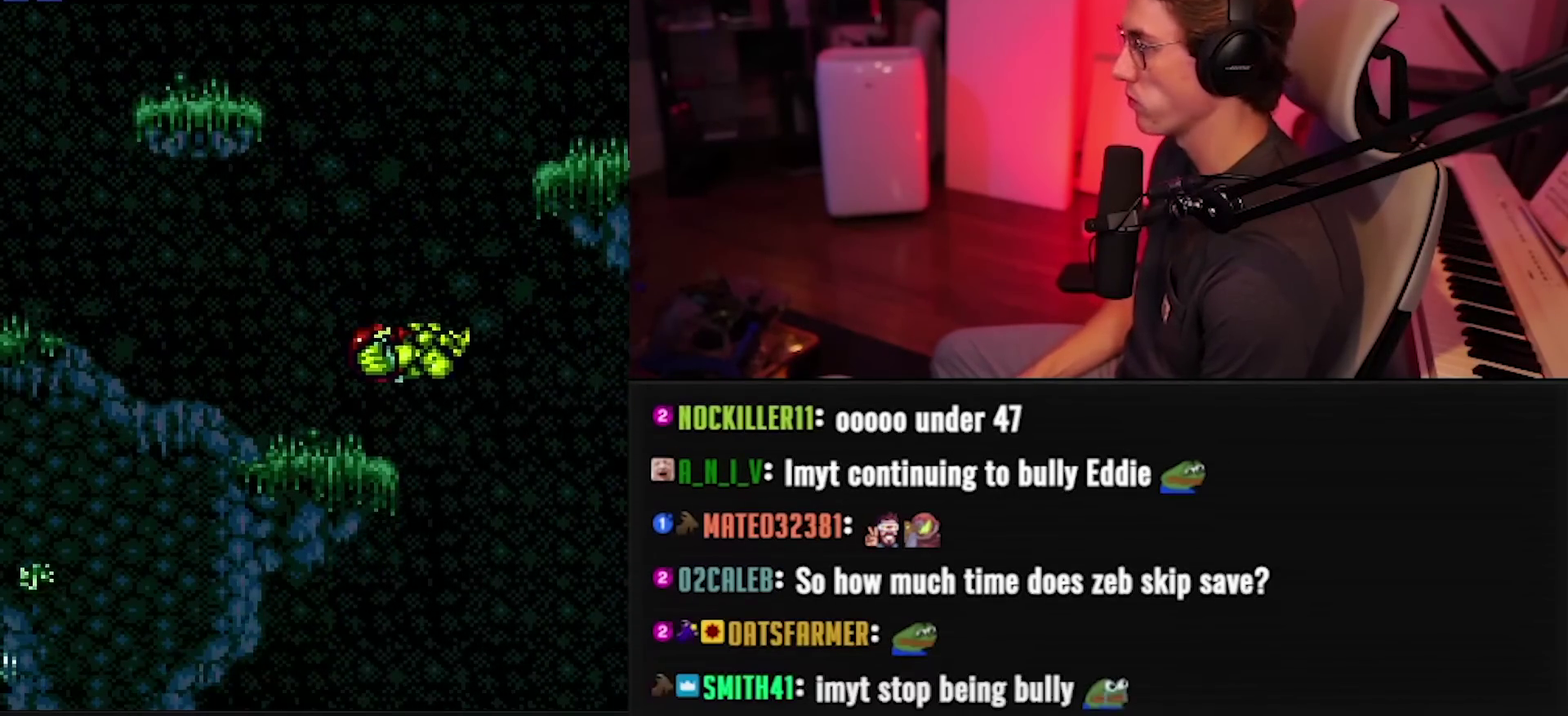
{"buttons": ["B", "DPAD_RIGHT"], "events": [[50, "DPAD_LEFT", "down"], [200, "DPAD_LEFT", "up"], [233, "DPAD_RIGHT", "down"]]}
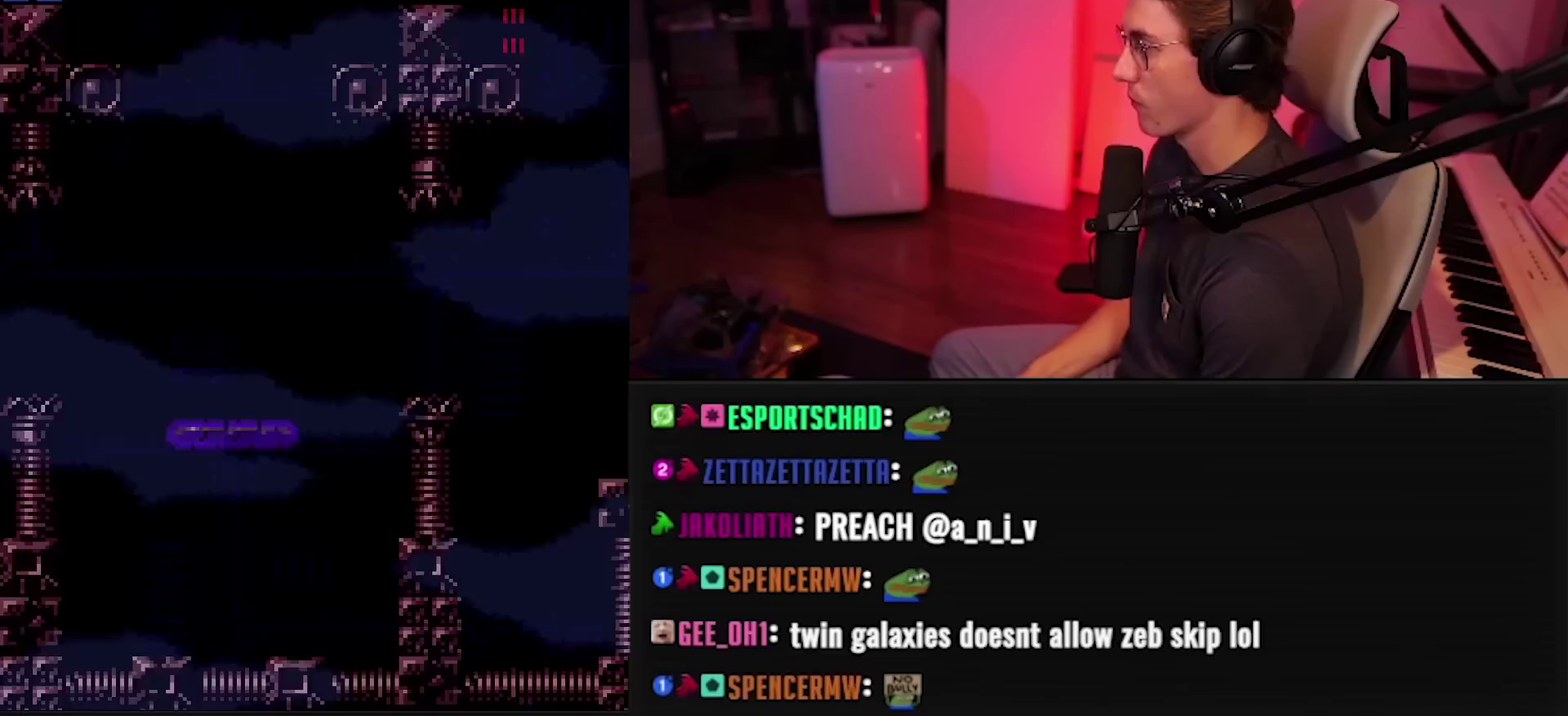
{"buttons": ["B", "DPAD_RIGHT"], "events": []}
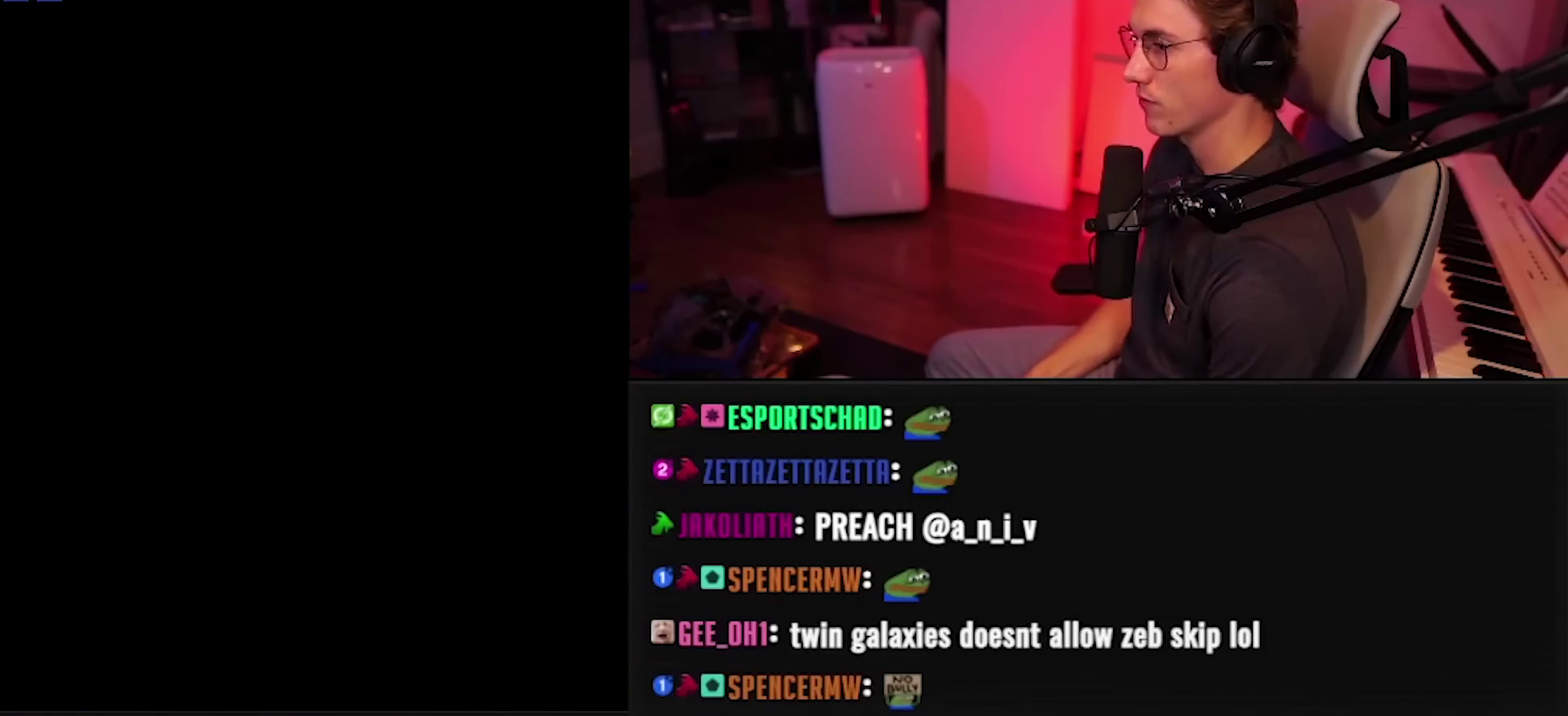
{"buttons": ["DPAD_RIGHT"], "events": [[283, "B", "up"]]}
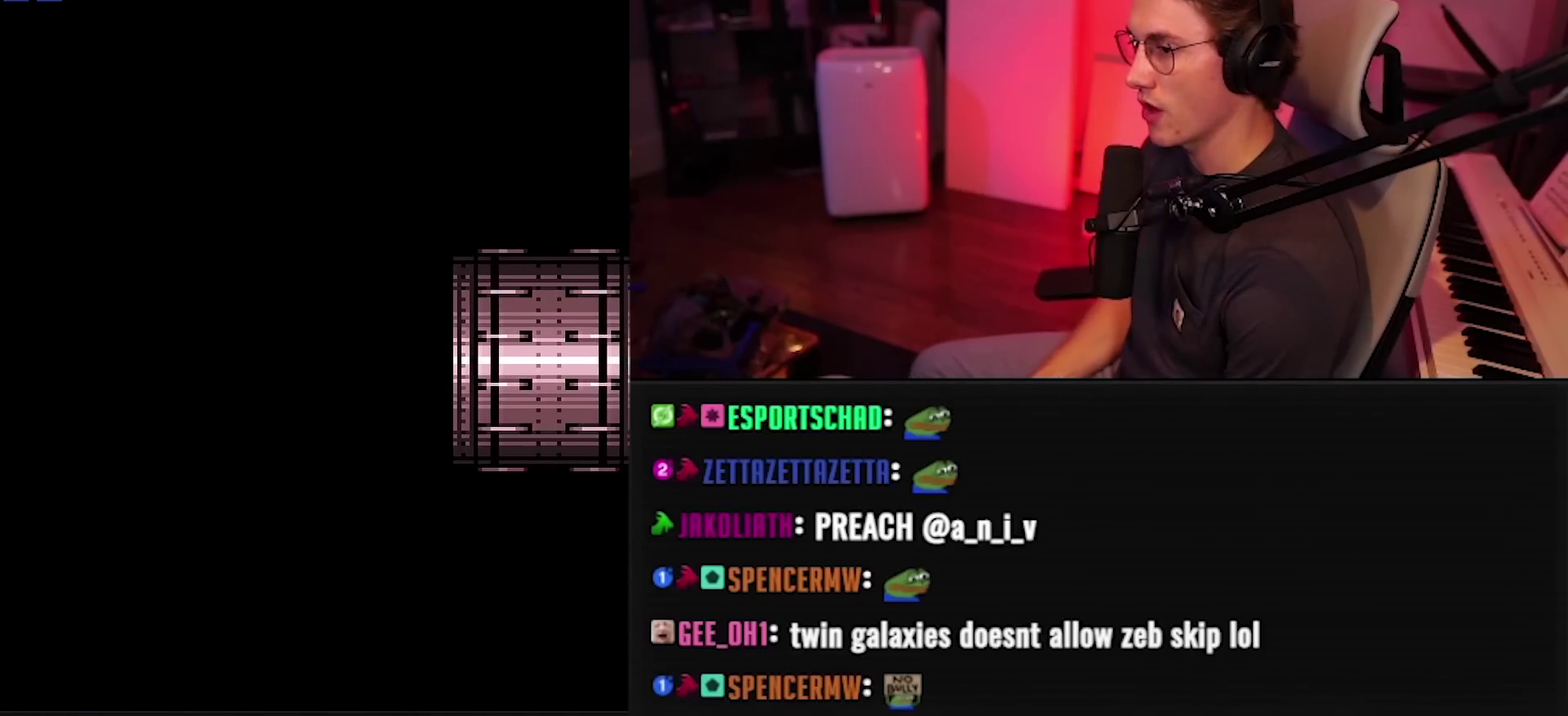
{"buttons": ["B", "DPAD_RIGHT"], "events": [[200, "B", "down"]]}
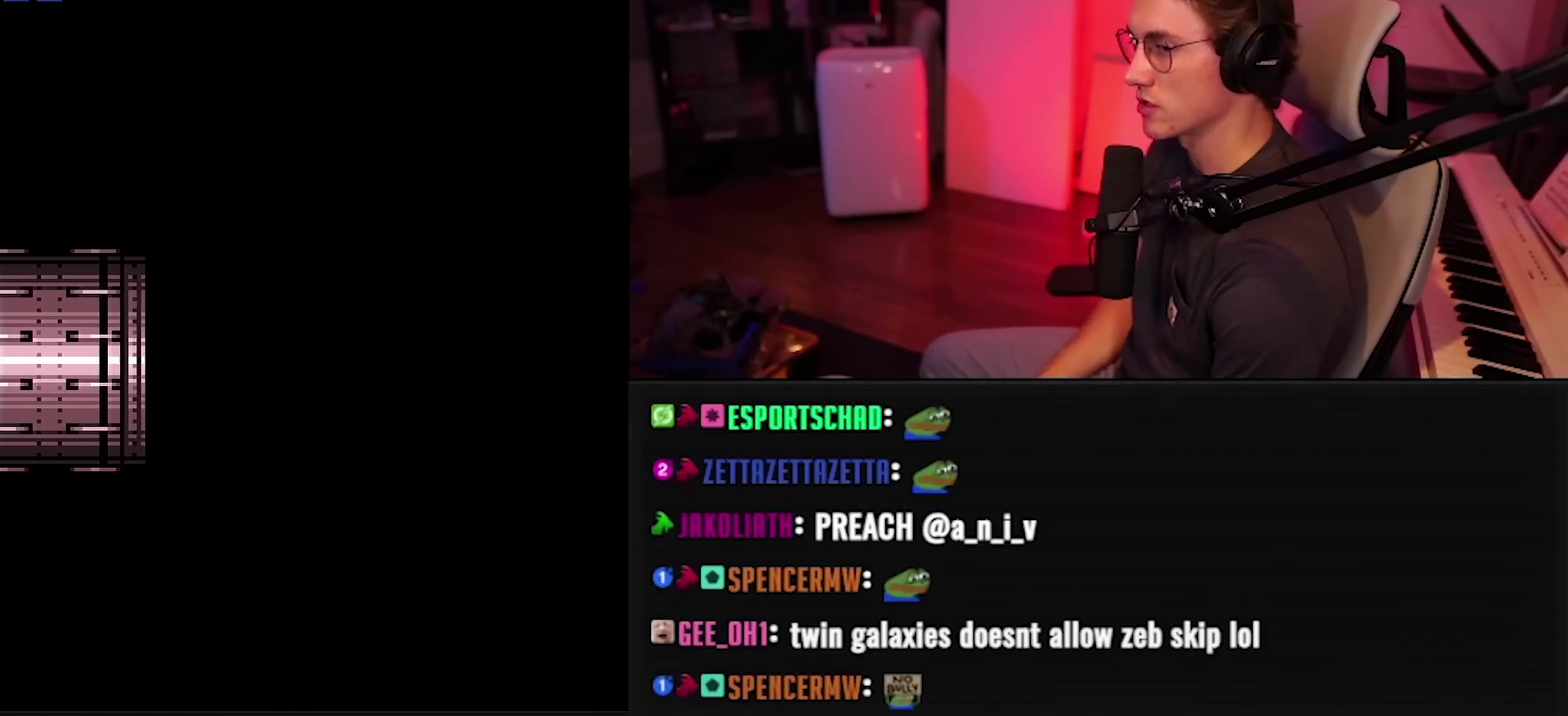
{"buttons": ["B", "DPAD_RIGHT"], "events": []}
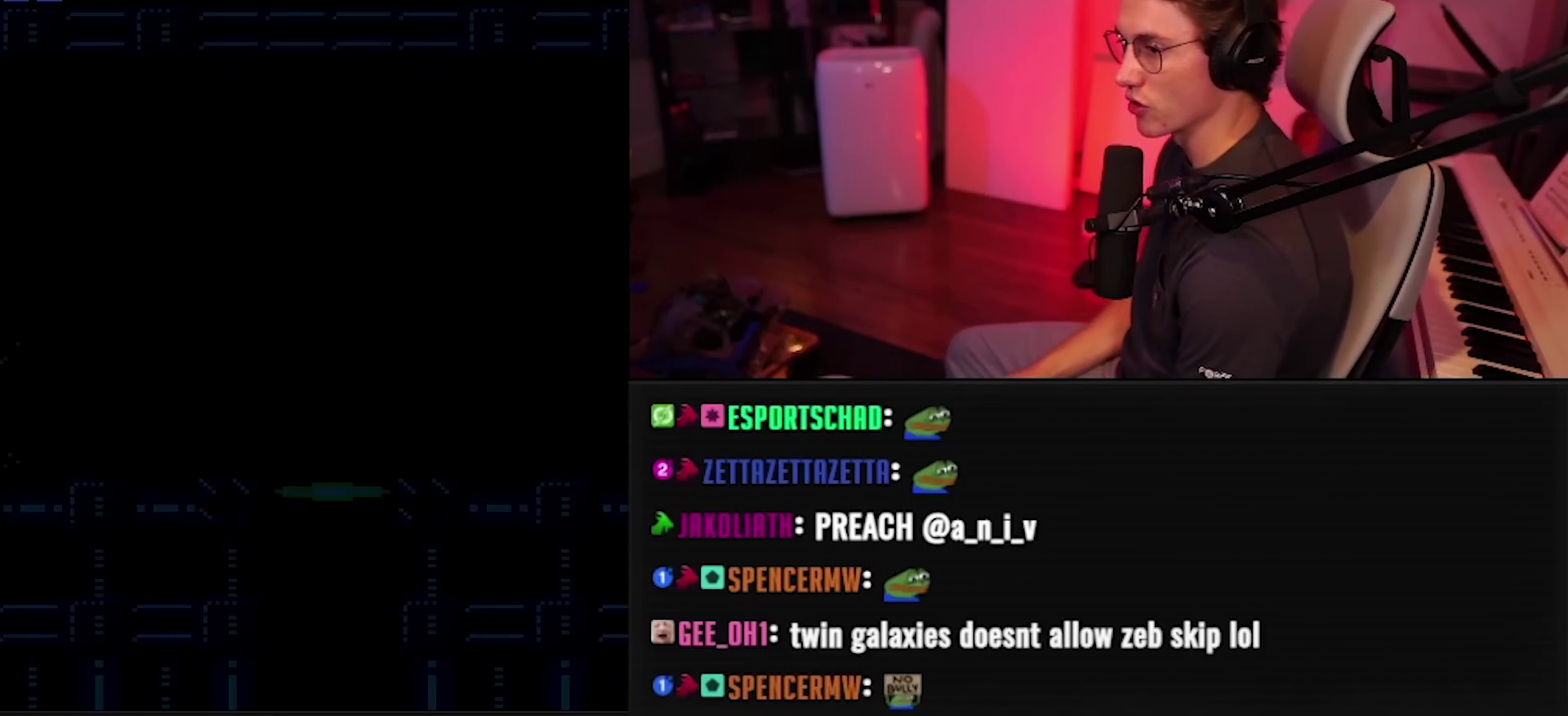
{"buttons": ["B", "DPAD_RIGHT"], "events": []}
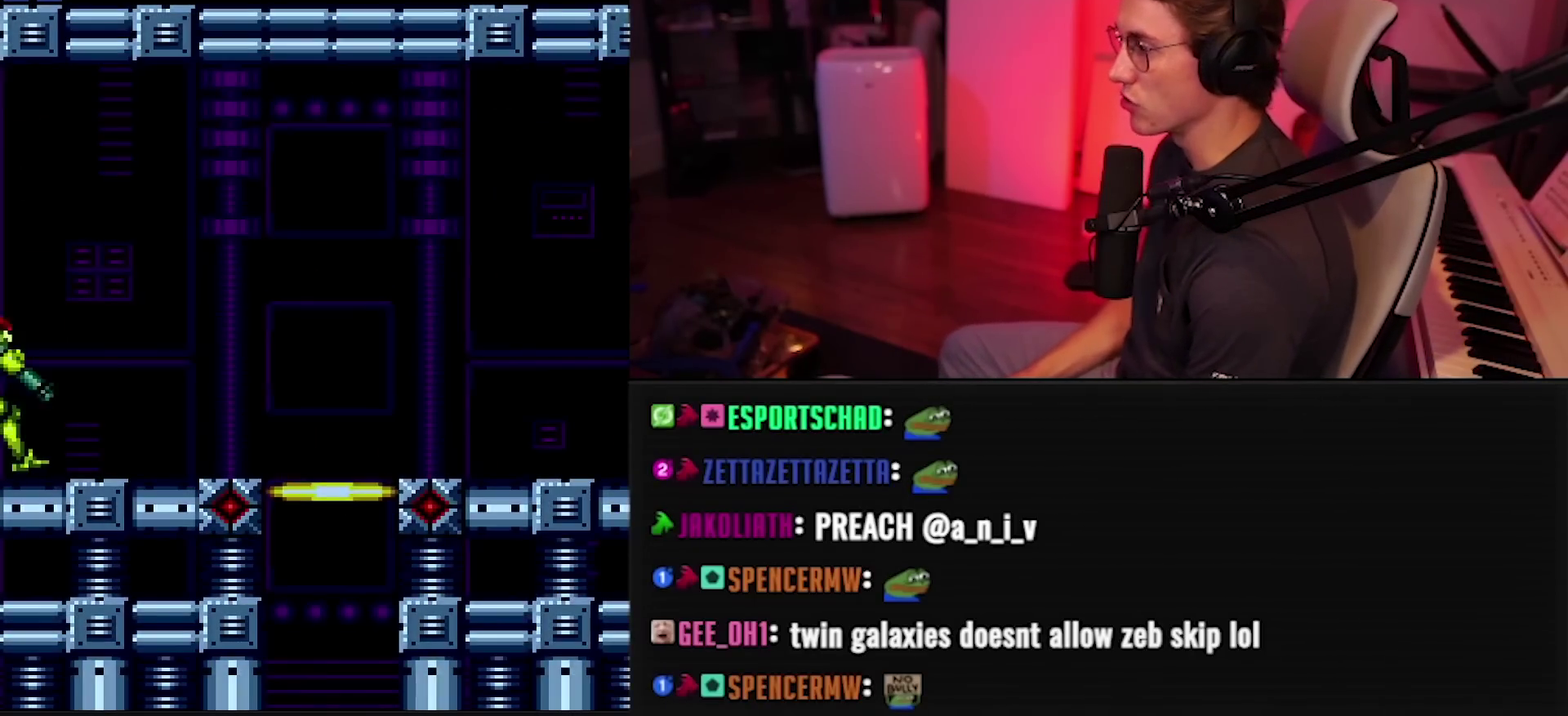
{"buttons": ["B"], "events": [[250, "DPAD_RIGHT", "up"], [300, "DPAD_DOWN", "down"], [367, "DPAD_DOWN", "up"]]}
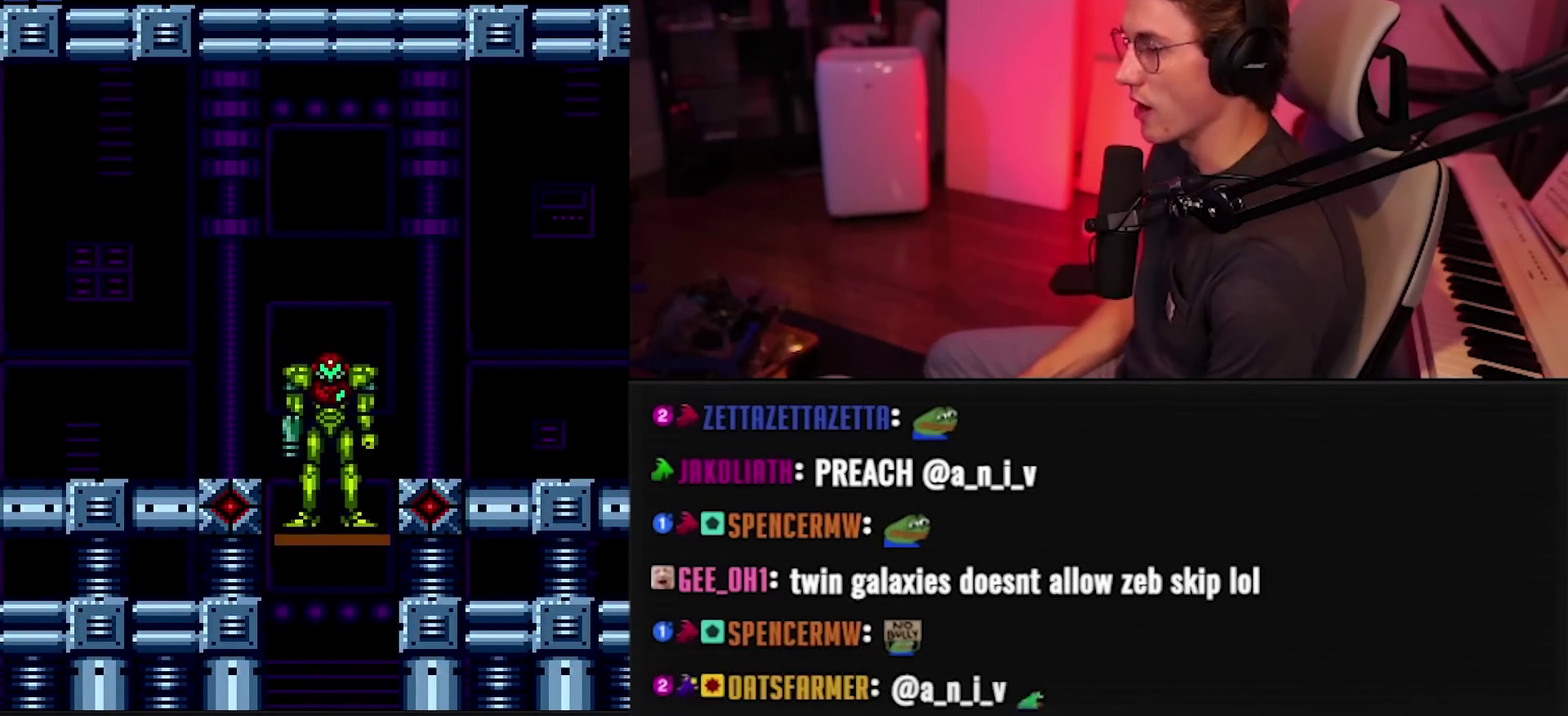
{"buttons": [], "events": [[200, "B", "up"]]}